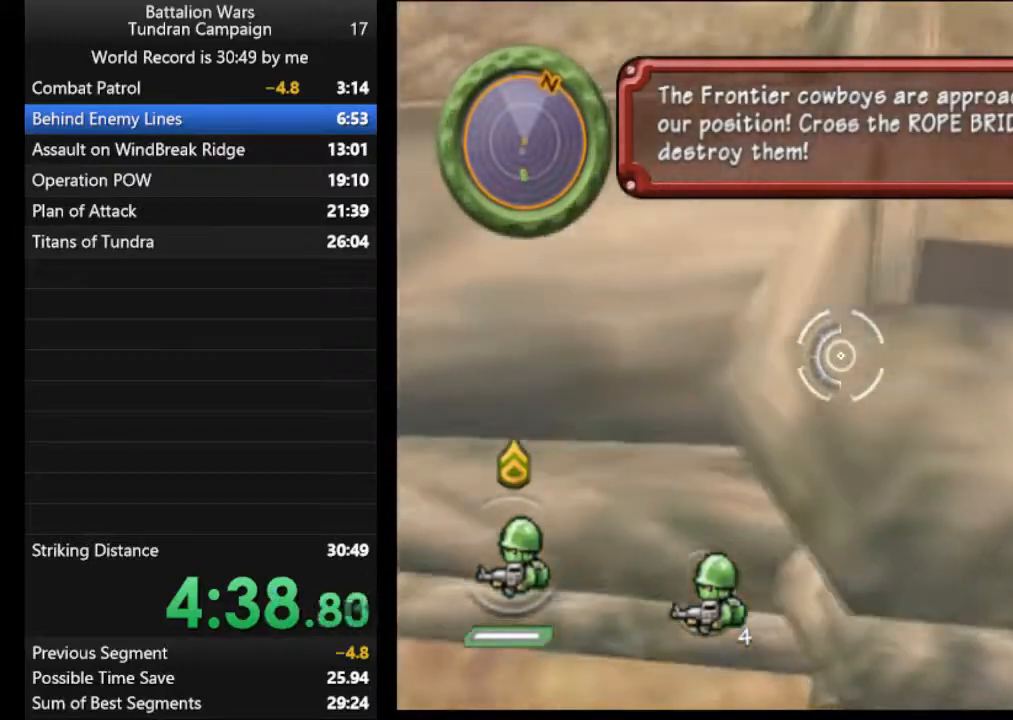
Gameplay with a controller (Nintendo layout); each line is a JSON object with the inputs held at the frame after it. "events" lists button and stick changes between this image and that frame as [ms after this image, input, new state], when the widget could be followed in between. Not read: L3 R3 left_stick right_stick.
{"buttons": ["B"], "events": [[33, "B", "up"], [100, "B", "down"]]}
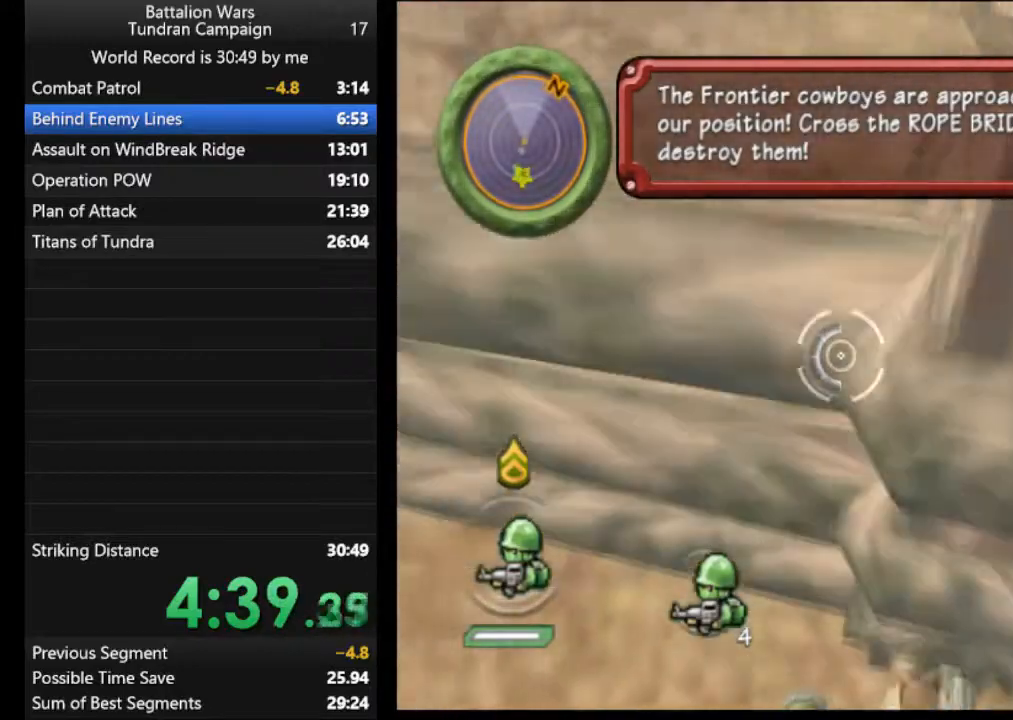
{"buttons": ["B"], "events": [[33, "B", "up"], [100, "B", "down"]]}
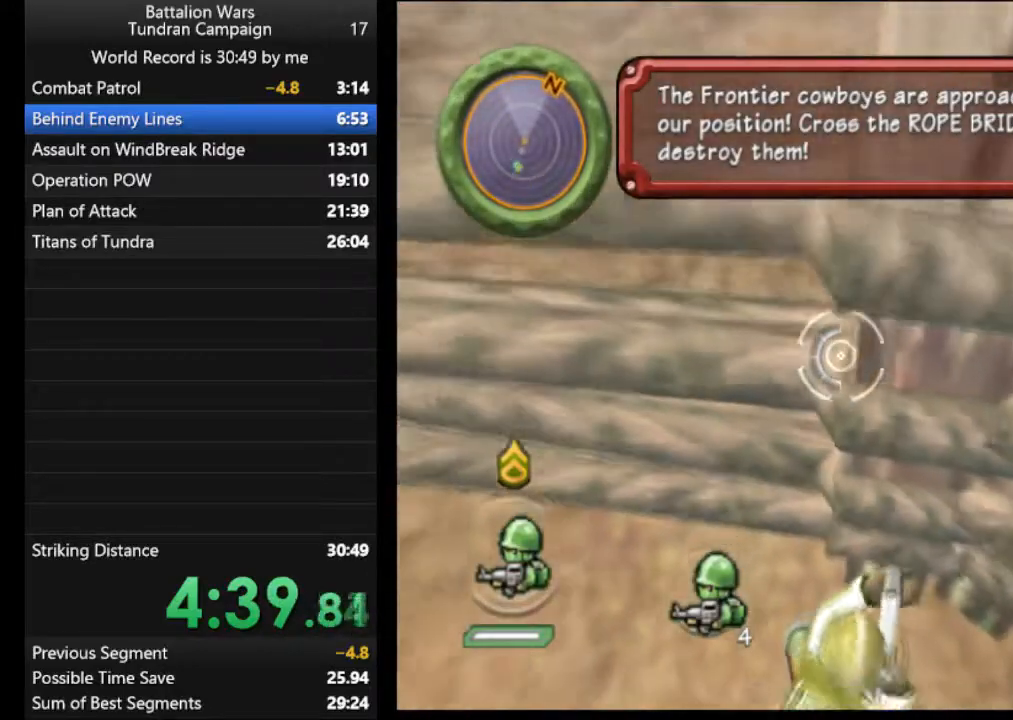
{"buttons": ["B"], "events": [[33, "B", "up"], [100, "B", "down"]]}
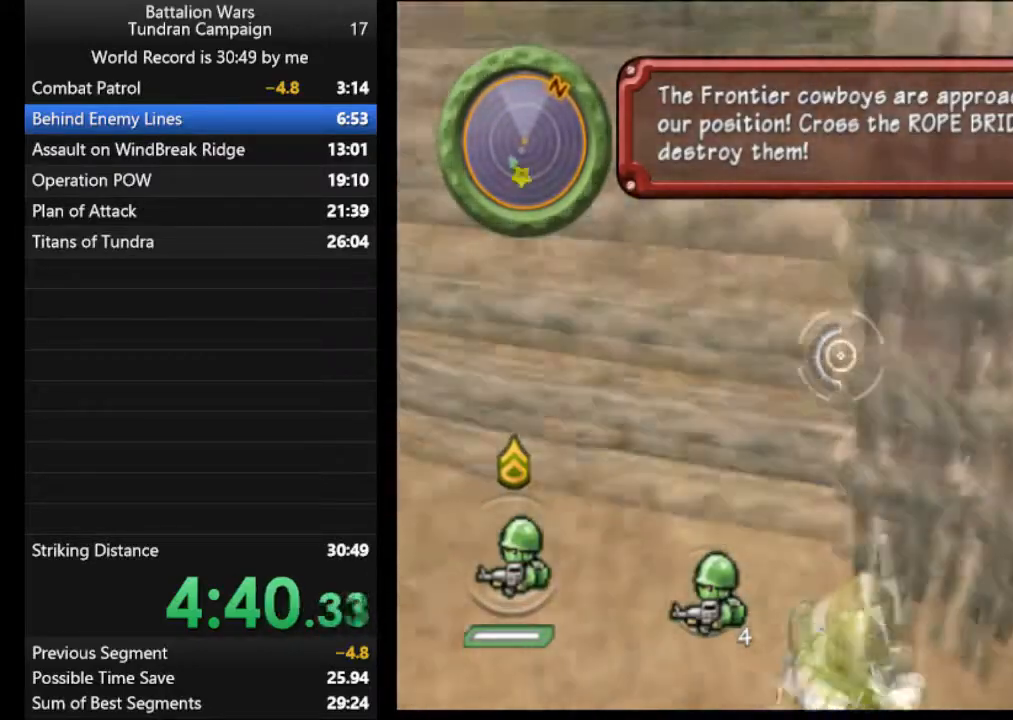
{"buttons": [], "events": [[33, "B", "up"]]}